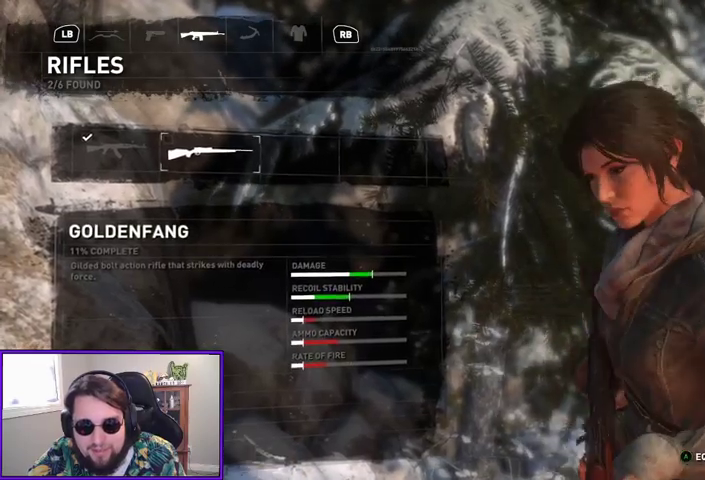
Gameplay with a controller (Xbox layout); each line is a JSON object with the inputs held at the frame after it. "events" lists button and stick changes between this image and that frame as [ms after this image, input, new state], when the widget could be followed in between. Not read: other_buttons.
{"buttons": ["A"], "left_stick": "center", "right_stick": "center", "events": [[333, "A", "down"]]}
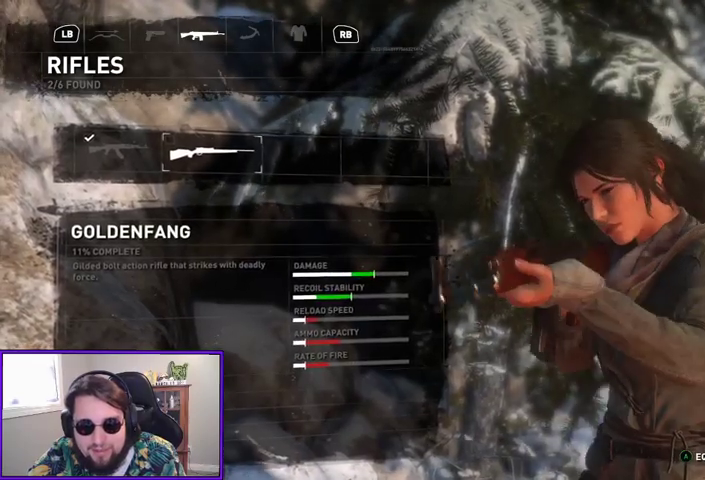
{"buttons": ["A"], "left_stick": "center", "right_stick": "center", "events": [[33, "A", "up"], [367, "A", "down"]]}
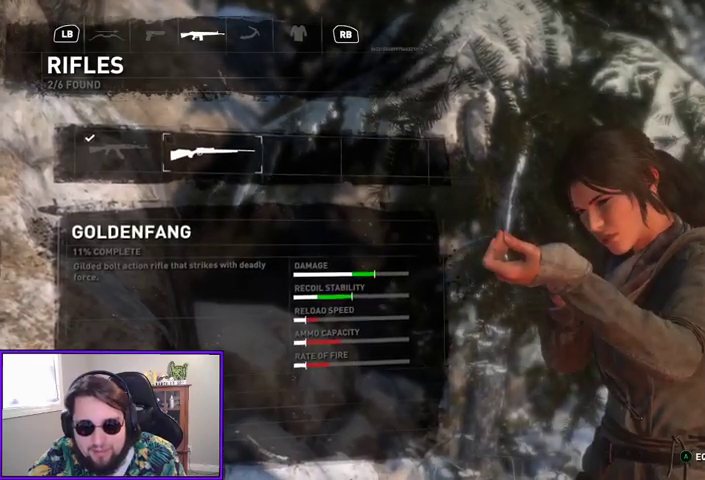
{"buttons": [], "left_stick": "center", "right_stick": "center", "events": [[67, "A", "up"]]}
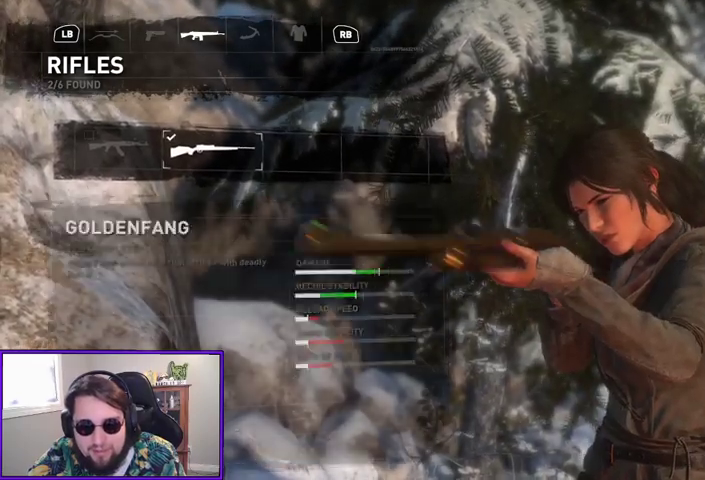
{"buttons": [], "left_stick": "center", "right_stick": "center", "events": []}
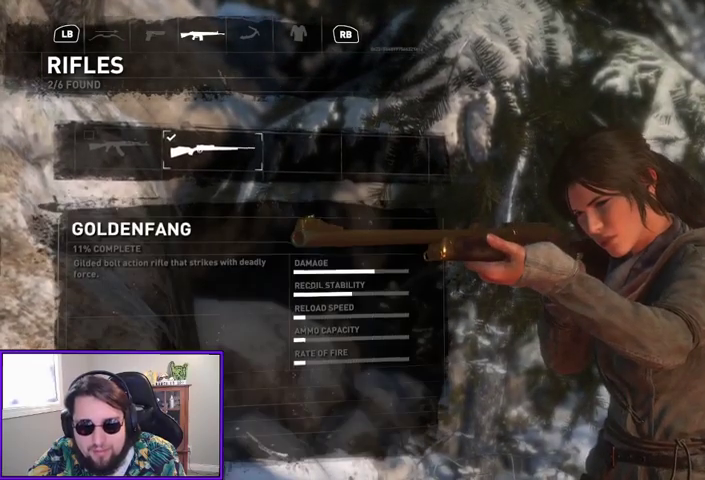
{"buttons": [], "left_stick": "center", "right_stick": "center", "events": [[33, "DPAD_LEFT", "down"], [167, "DPAD_LEFT", "up"]]}
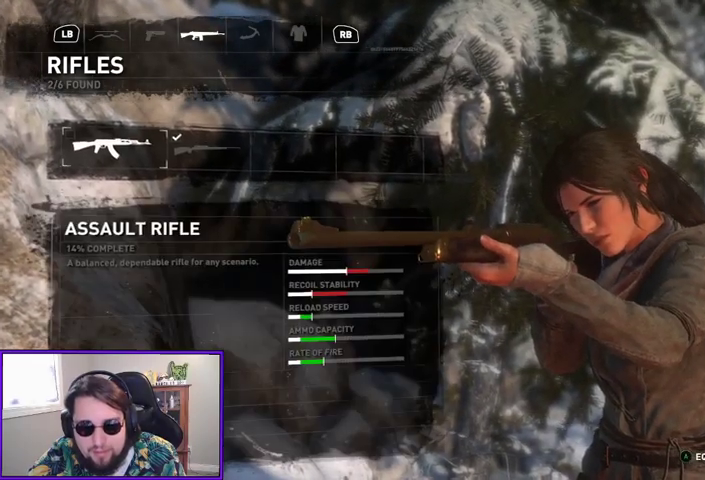
{"buttons": [], "left_stick": "center", "right_stick": "left", "events": [[67, "DPAD_RIGHT", "down"], [200, "DPAD_RIGHT", "up"], [333, "right_stick", "left"]]}
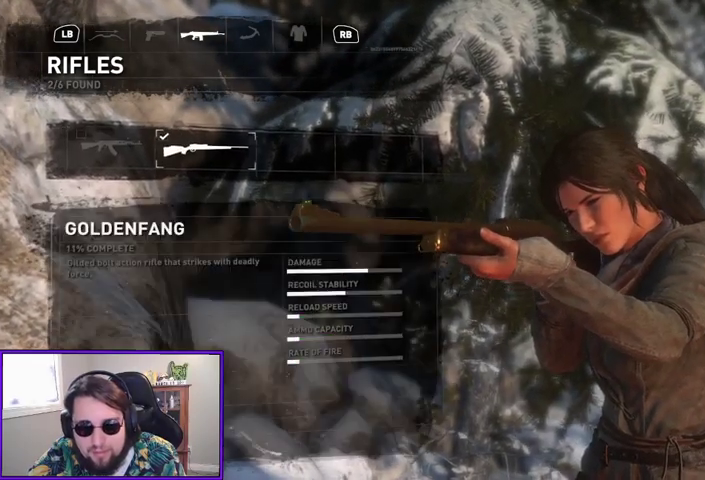
{"buttons": ["DPAD_LEFT"], "left_stick": "center", "right_stick": "center", "events": [[167, "right_stick", "center"], [500, "DPAD_LEFT", "down"]]}
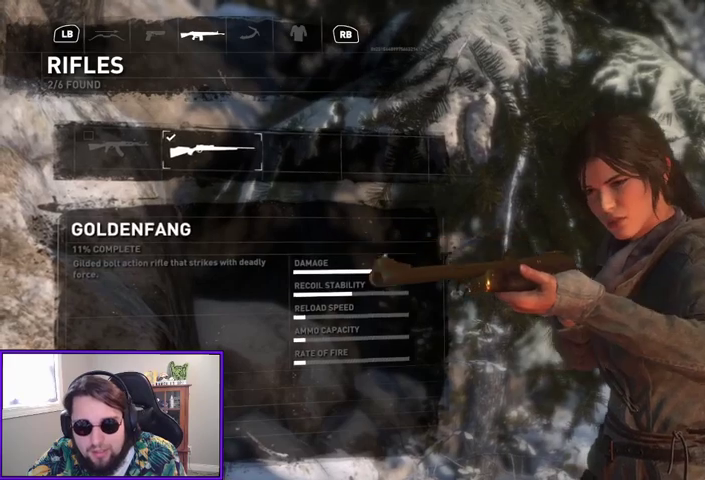
{"buttons": [], "left_stick": "center", "right_stick": "center", "events": [[133, "DPAD_LEFT", "up"], [200, "A", "down"], [367, "A", "up"]]}
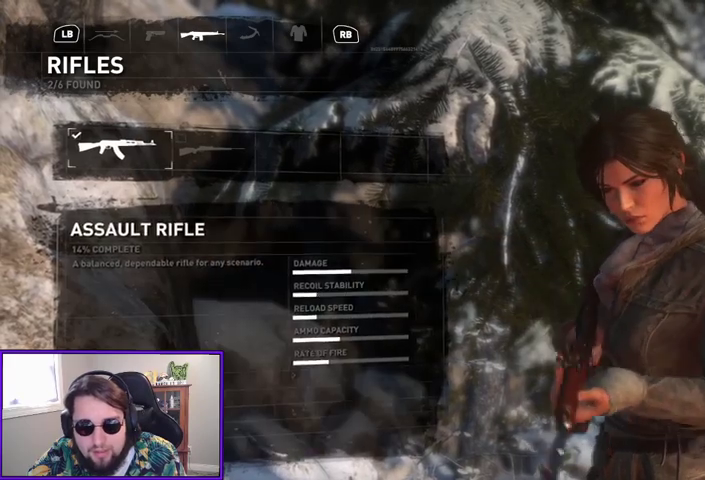
{"buttons": [], "left_stick": "center", "right_stick": "center", "events": []}
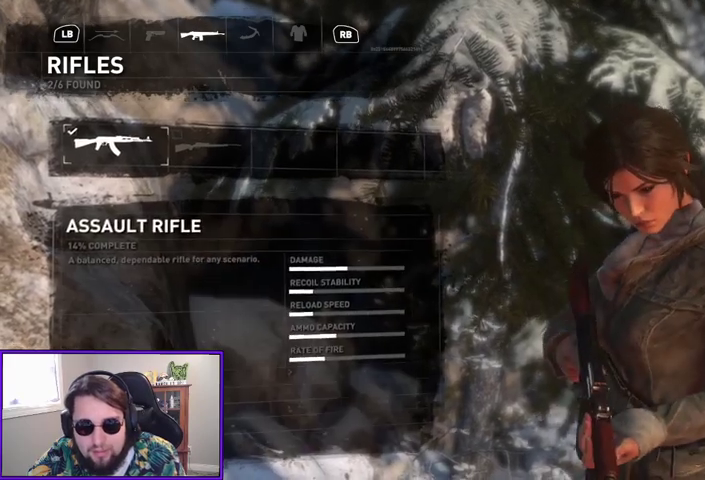
{"buttons": [], "left_stick": "center", "right_stick": "center", "events": [[300, "R1", "down"], [467, "R1", "up"]]}
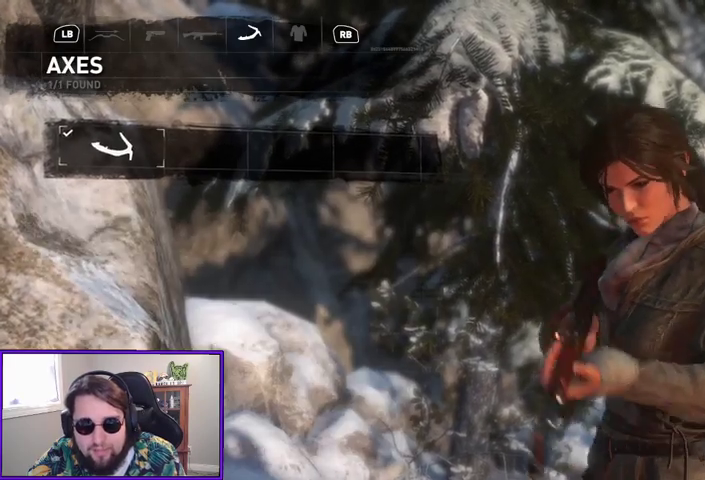
{"buttons": [], "left_stick": "center", "right_stick": "center", "events": []}
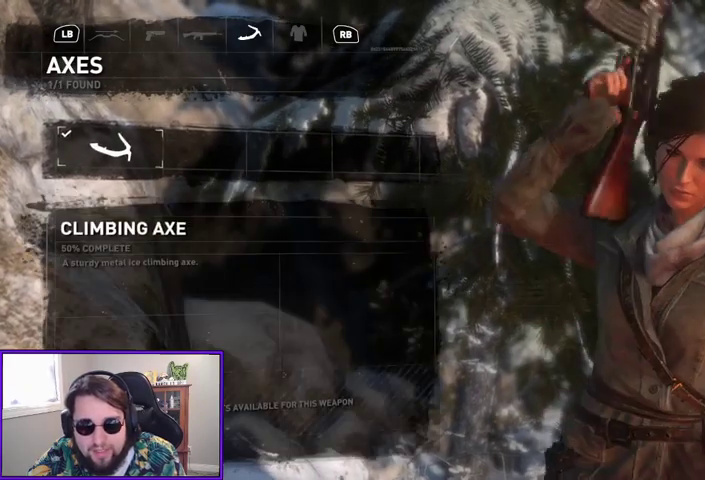
{"buttons": [], "left_stick": "center", "right_stick": "center", "events": []}
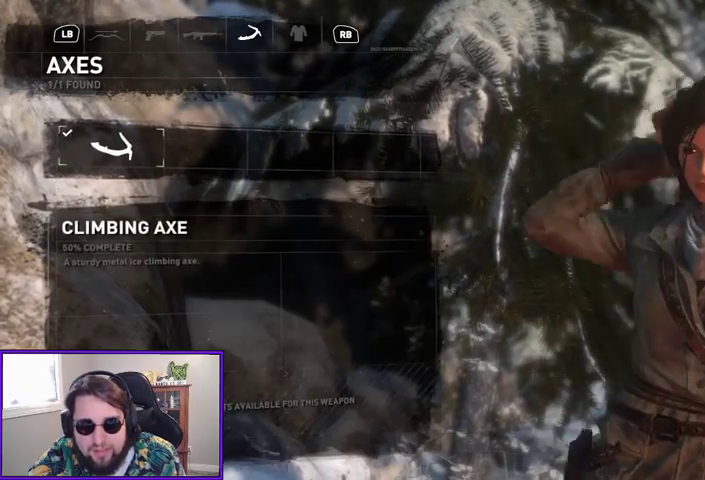
{"buttons": [], "left_stick": "center", "right_stick": "center", "events": [[67, "R1", "down"], [233, "R1", "up"]]}
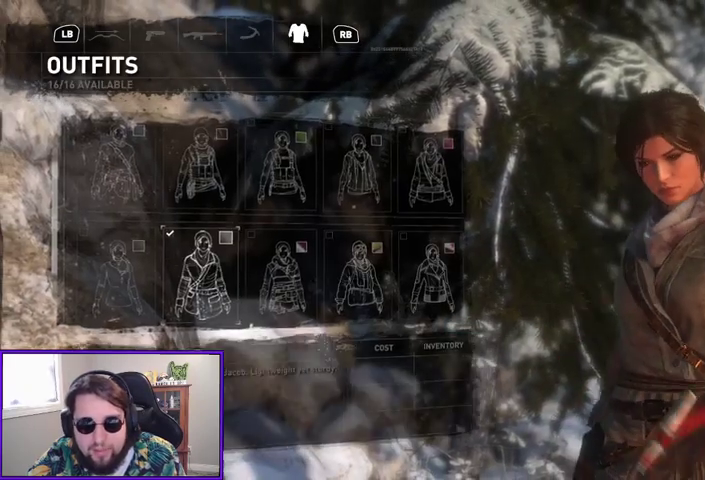
{"buttons": [], "left_stick": "center", "right_stick": "center", "events": []}
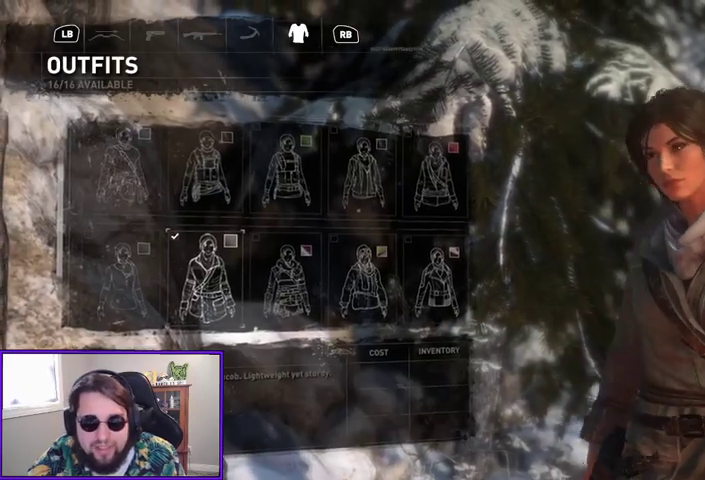
{"buttons": [], "left_stick": "center", "right_stick": "center", "events": [[133, "DPAD_RIGHT", "down"], [233, "DPAD_RIGHT", "up"]]}
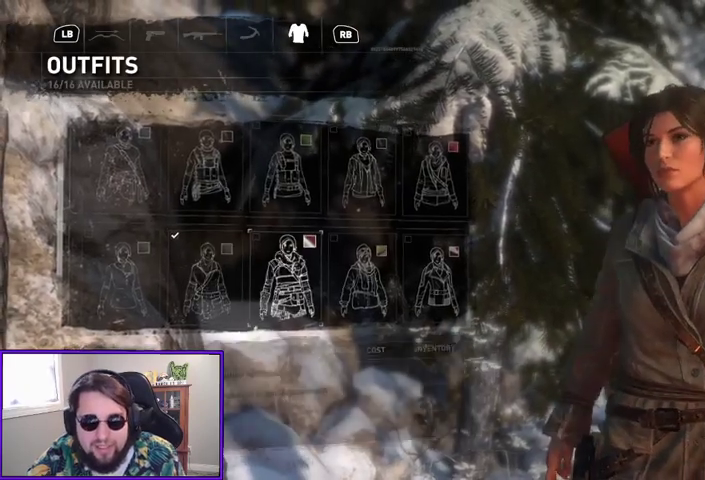
{"buttons": [], "left_stick": "center", "right_stick": "center", "events": [[67, "DPAD_LEFT", "down"], [200, "DPAD_LEFT", "up"], [367, "DPAD_UP", "down"], [467, "DPAD_UP", "up"]]}
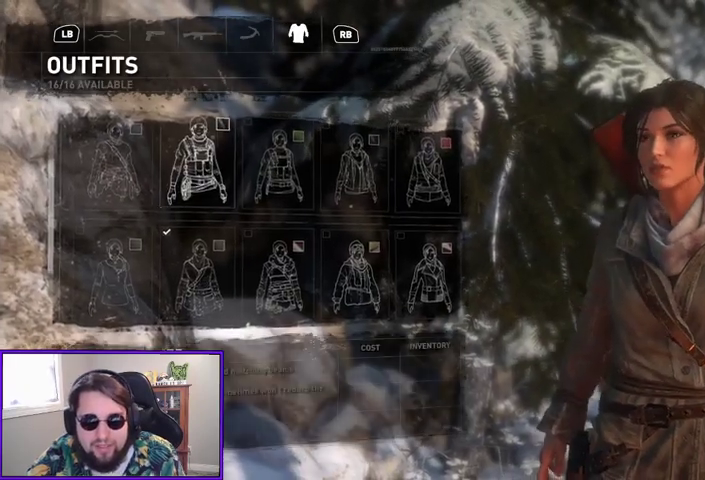
{"buttons": [], "left_stick": "center", "right_stick": "center", "events": []}
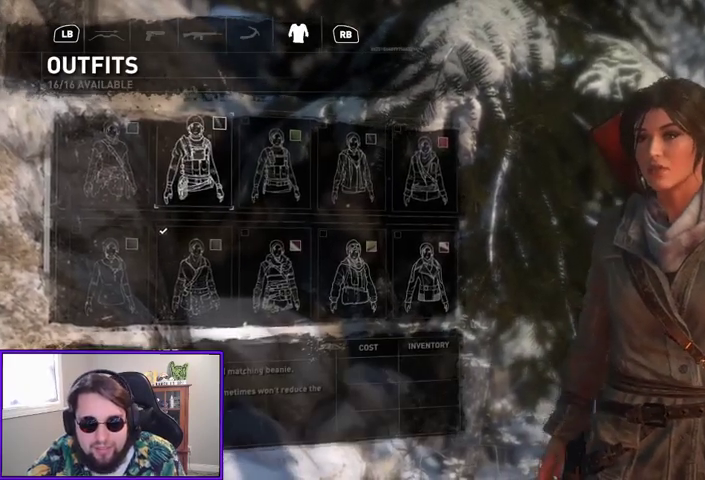
{"buttons": [], "left_stick": "center", "right_stick": "center", "events": []}
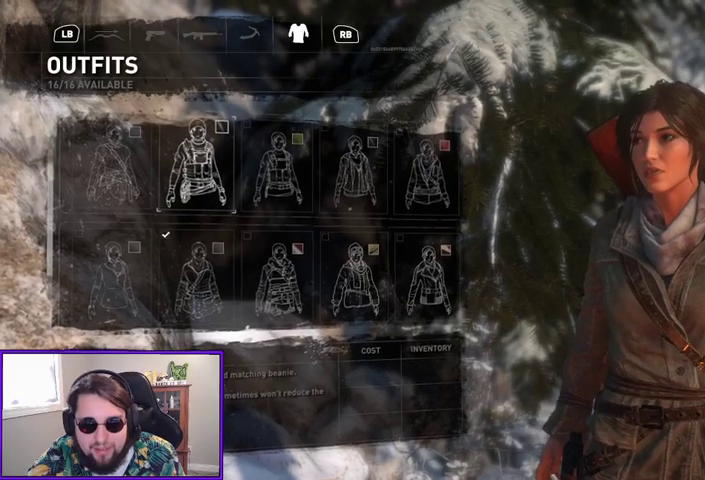
{"buttons": ["B"], "left_stick": "center", "right_stick": "center", "events": [[433, "B", "down"]]}
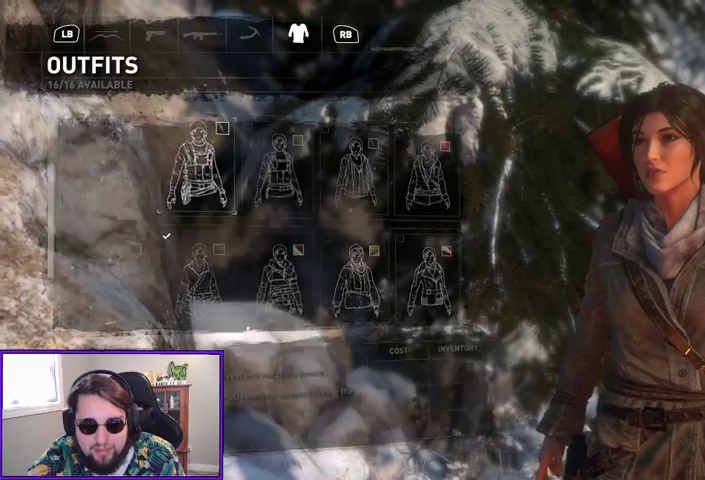
{"buttons": [], "left_stick": "center", "right_stick": "right", "events": [[67, "B", "up"], [333, "right_stick", "right"]]}
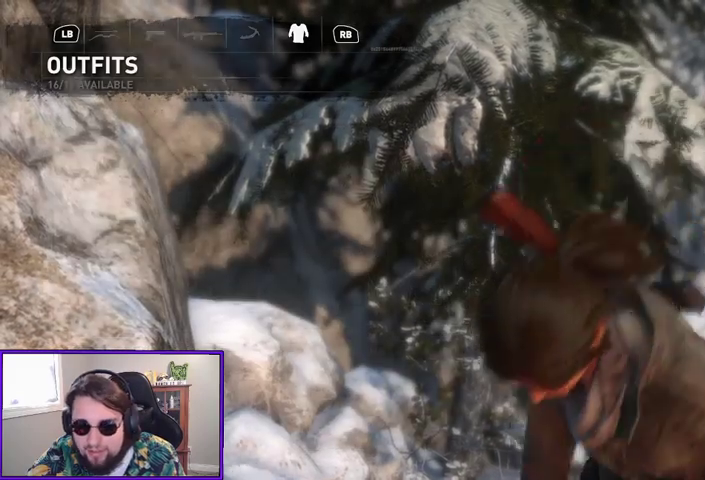
{"buttons": [], "left_stick": "center", "right_stick": "center", "events": [[100, "right_stick", "center"]]}
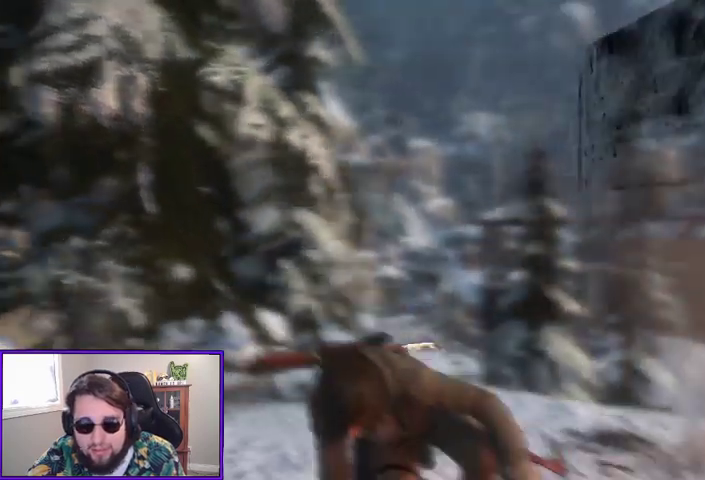
{"buttons": [], "left_stick": "center", "right_stick": "center", "events": []}
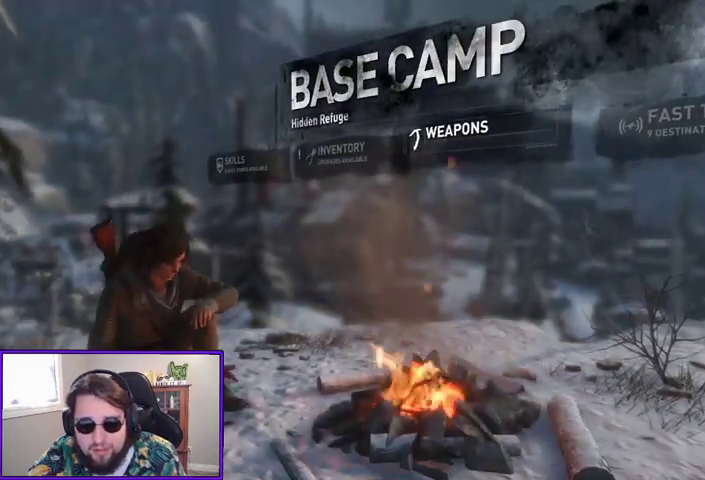
{"buttons": [], "left_stick": "center", "right_stick": "center", "events": []}
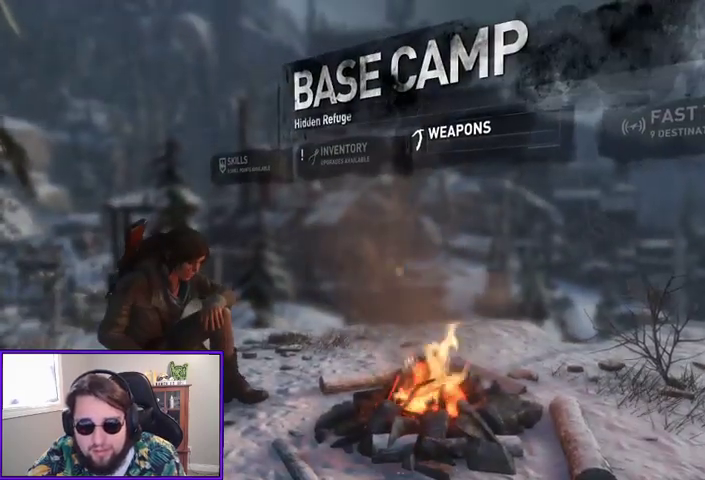
{"buttons": [], "left_stick": "center", "right_stick": "center", "events": [[367, "DPAD_LEFT", "down"], [467, "DPAD_LEFT", "up"]]}
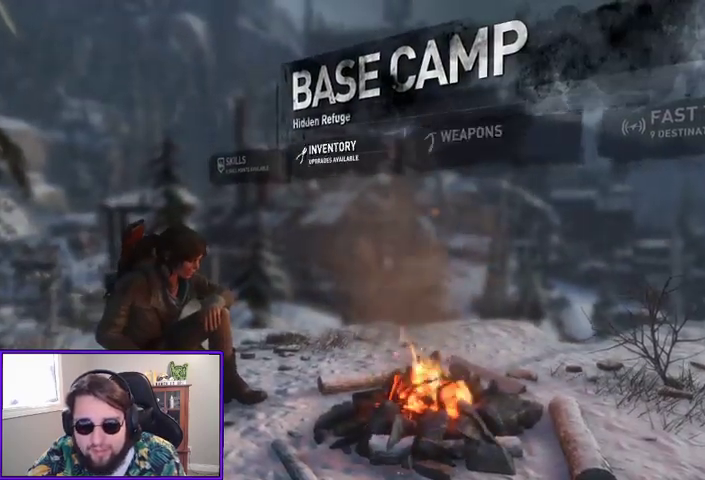
{"buttons": [], "left_stick": "center", "right_stick": "center", "events": [[300, "A", "down"], [433, "A", "up"]]}
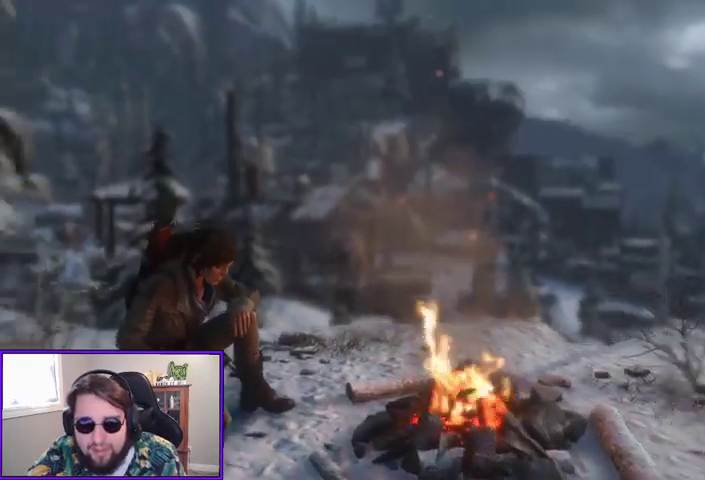
{"buttons": [], "left_stick": "center", "right_stick": "center", "events": []}
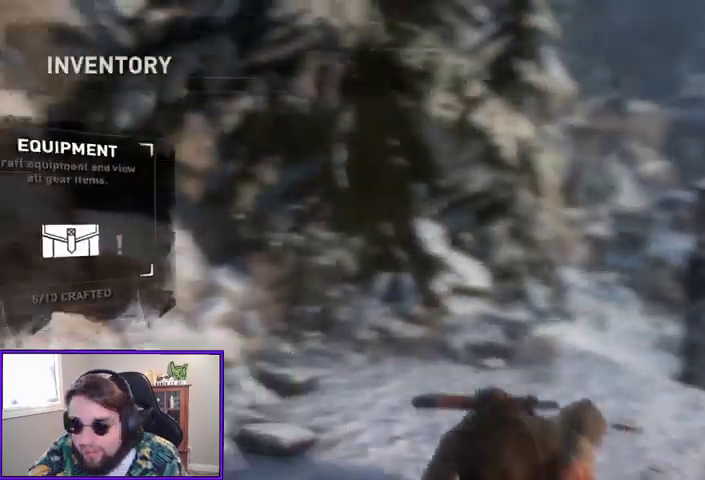
{"buttons": [], "left_stick": "center", "right_stick": "center", "events": []}